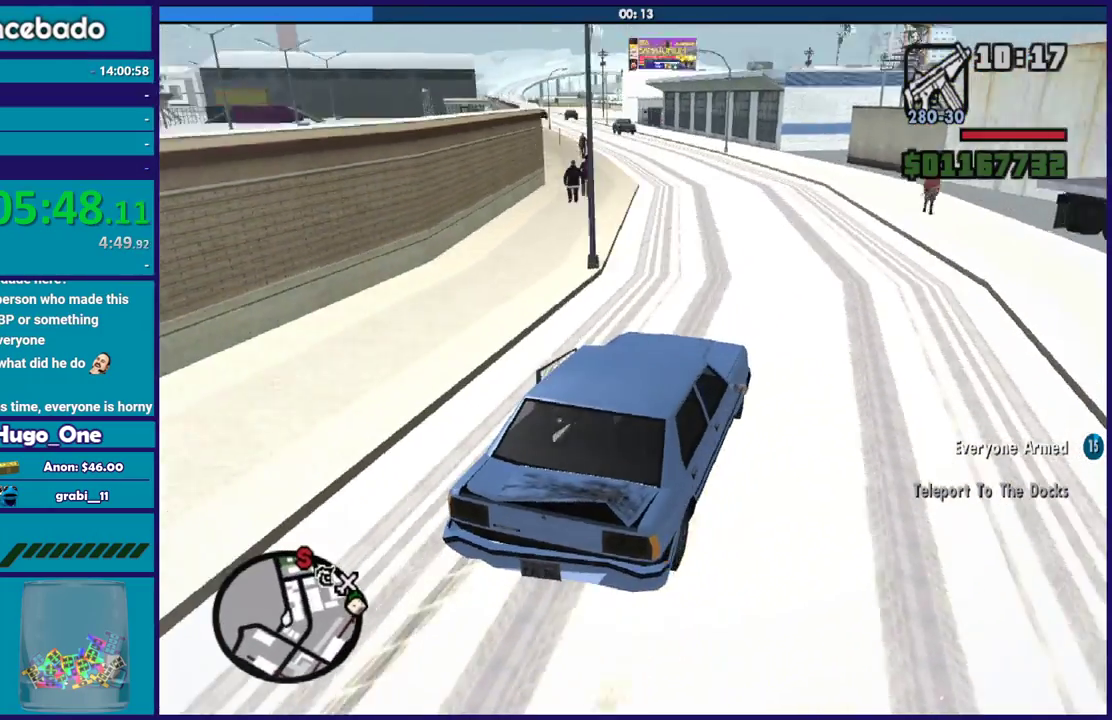
Gameplay with a controller (Xbox layout); each line is a JSON object with the inputs held at the frame after it. "events" lists button and stick changes between this image and that frame as [ms after this image, input, new state], when the widget could be followed in between. Not read: HOME.
{"buttons": ["R2"], "left_stick": "left", "right_stick": "down-left", "events": [[233, "R2", "down"], [333, "left_stick", "center"], [400, "left_stick", "left"]]}
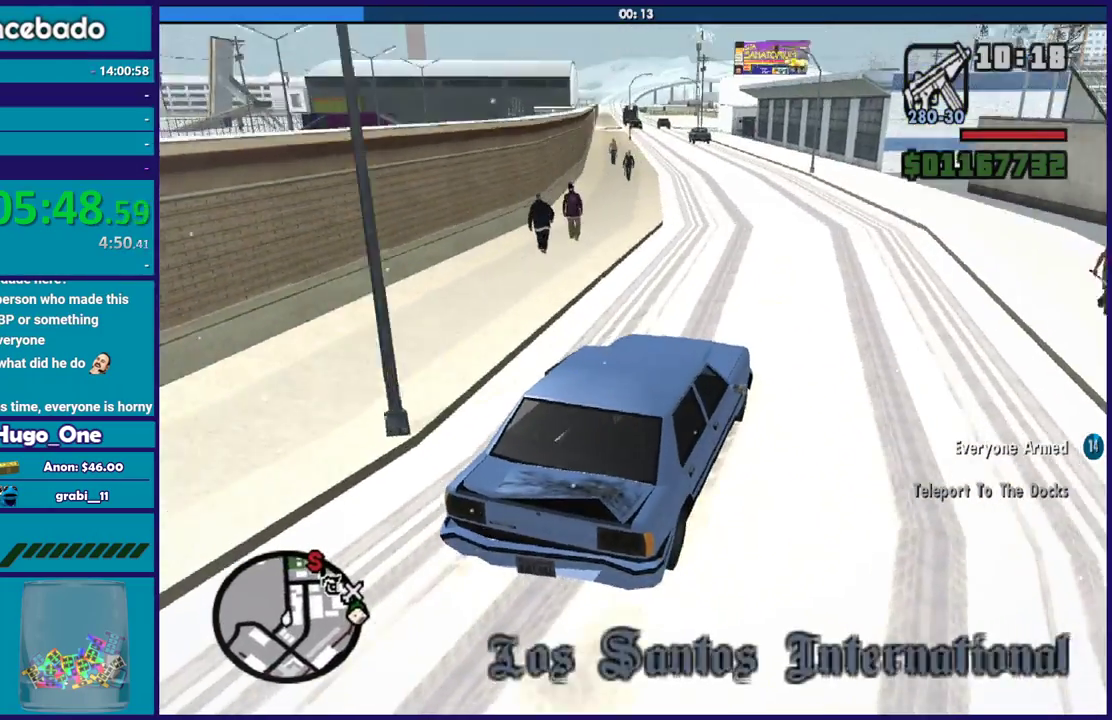
{"buttons": ["R2"], "left_stick": "left", "right_stick": "down-left", "events": [[34, "R2", "up"], [67, "left_stick", "center"], [201, "R2", "down"], [201, "left_stick", "left"], [367, "left_stick", "center"], [434, "left_stick", "left"]]}
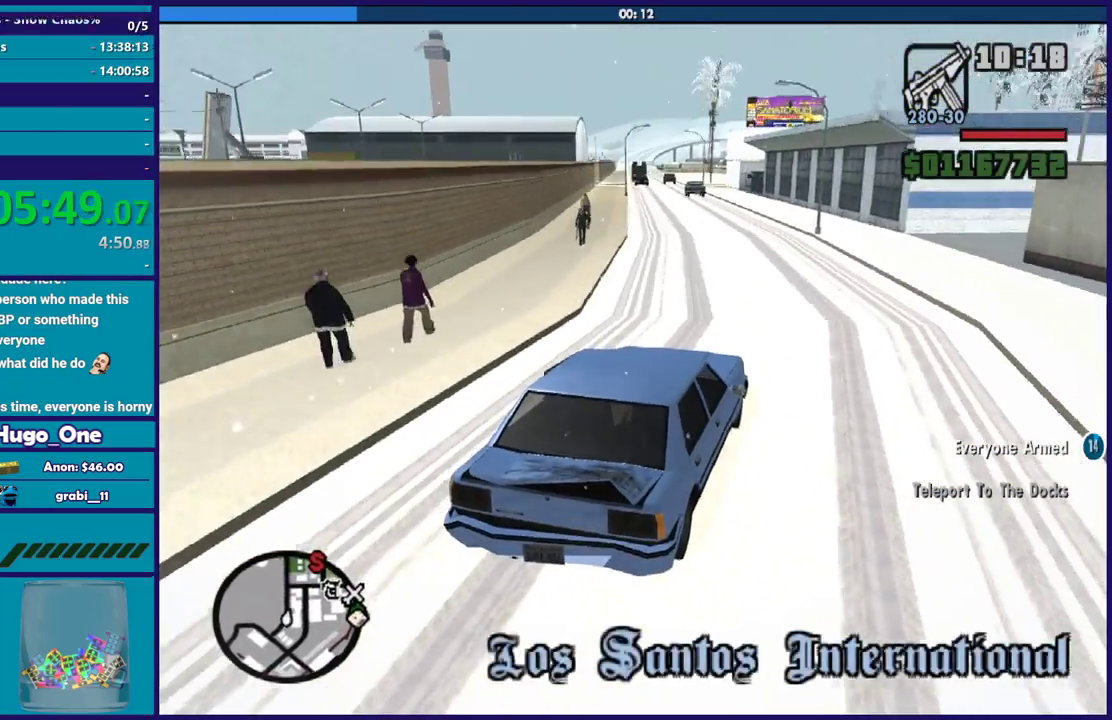
{"buttons": ["R2"], "left_stick": "center", "right_stick": "down-left", "events": [[67, "R2", "up"], [300, "R2", "down"], [333, "left_stick", "center"]]}
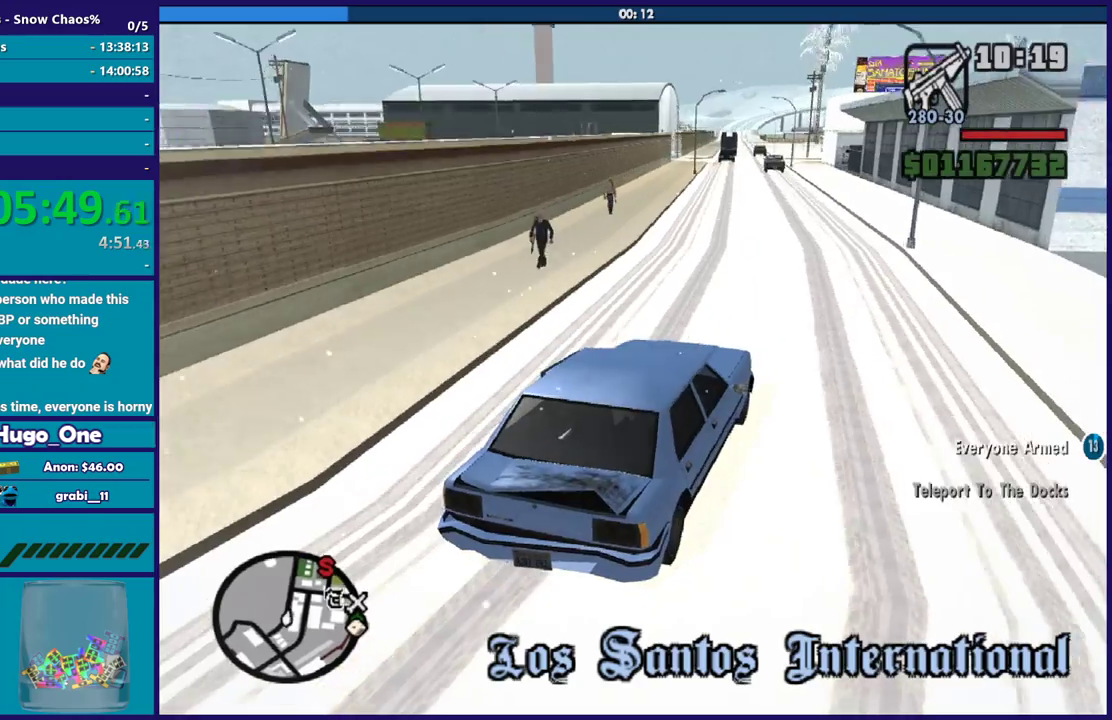
{"buttons": ["R2"], "left_stick": "left", "right_stick": "down-left", "events": [[67, "left_stick", "up-left"], [167, "R2", "up"], [234, "left_stick", "left"], [467, "R2", "down"]]}
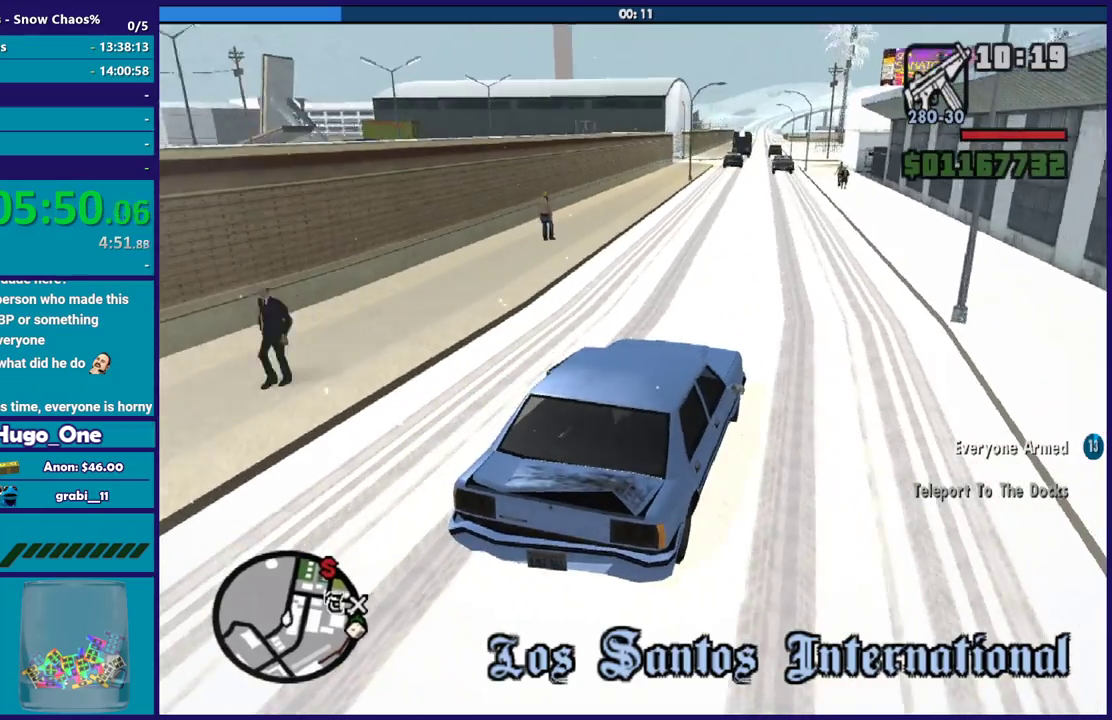
{"buttons": [], "left_stick": "down-right", "right_stick": "down-left", "events": [[167, "left_stick", "center"], [400, "R2", "up"], [400, "left_stick", "down-right"]]}
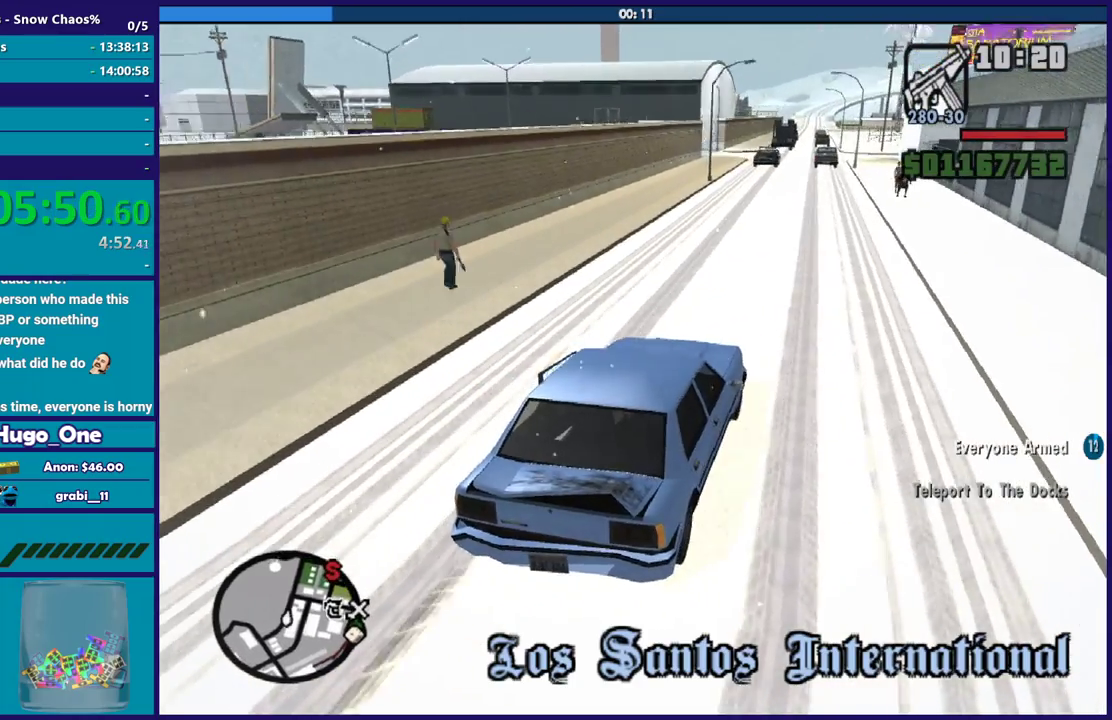
{"buttons": ["R2"], "left_stick": "left", "right_stick": "down-left", "events": [[201, "R2", "down"], [201, "left_stick", "center"], [434, "left_stick", "left"]]}
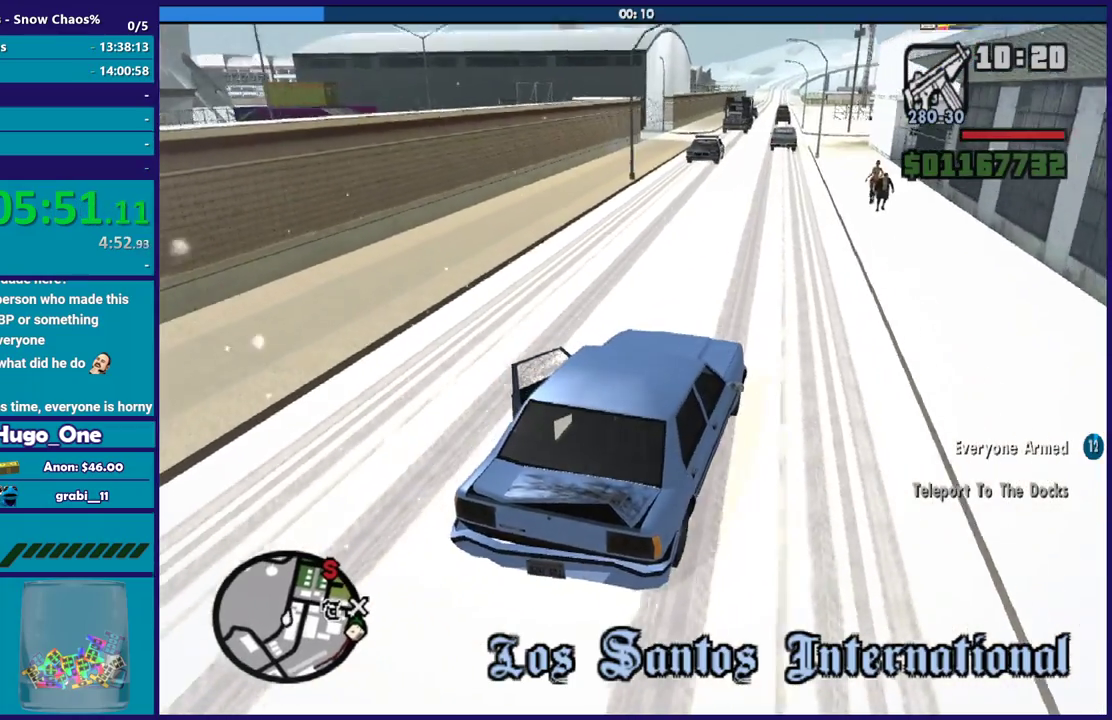
{"buttons": [], "left_stick": "center", "right_stick": "down-left", "events": [[100, "R2", "up"], [133, "left_stick", "center"], [333, "left_stick", "left"], [467, "left_stick", "center"]]}
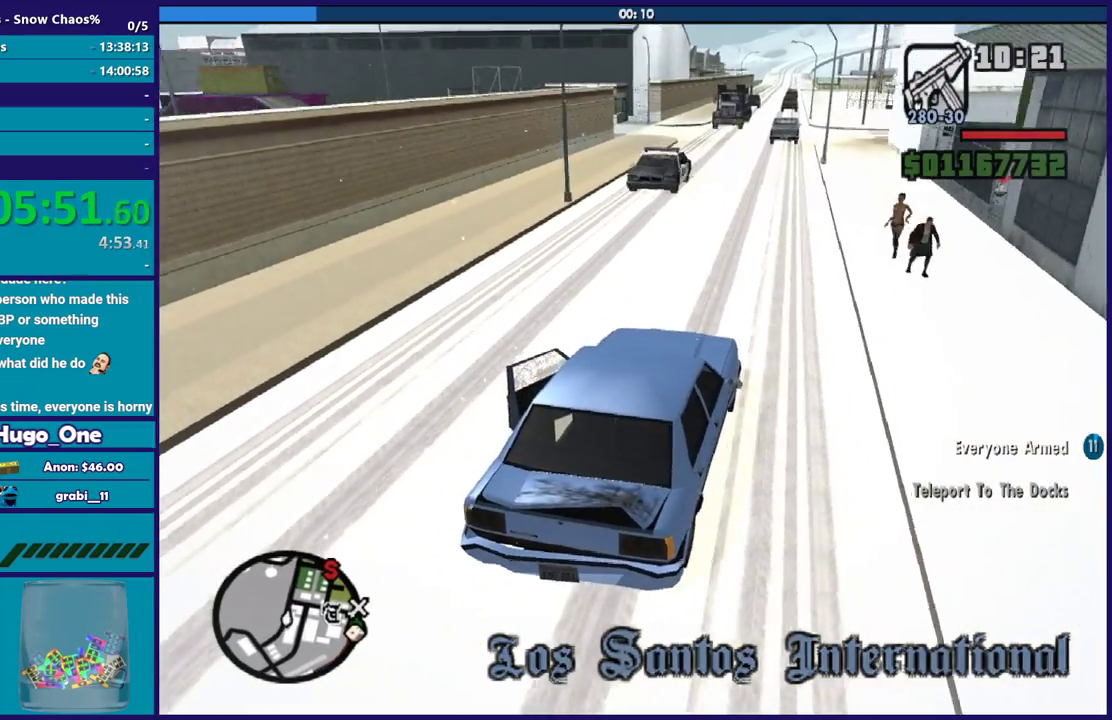
{"buttons": [], "left_stick": "left", "right_stick": "down-left", "events": [[67, "left_stick", "left"]]}
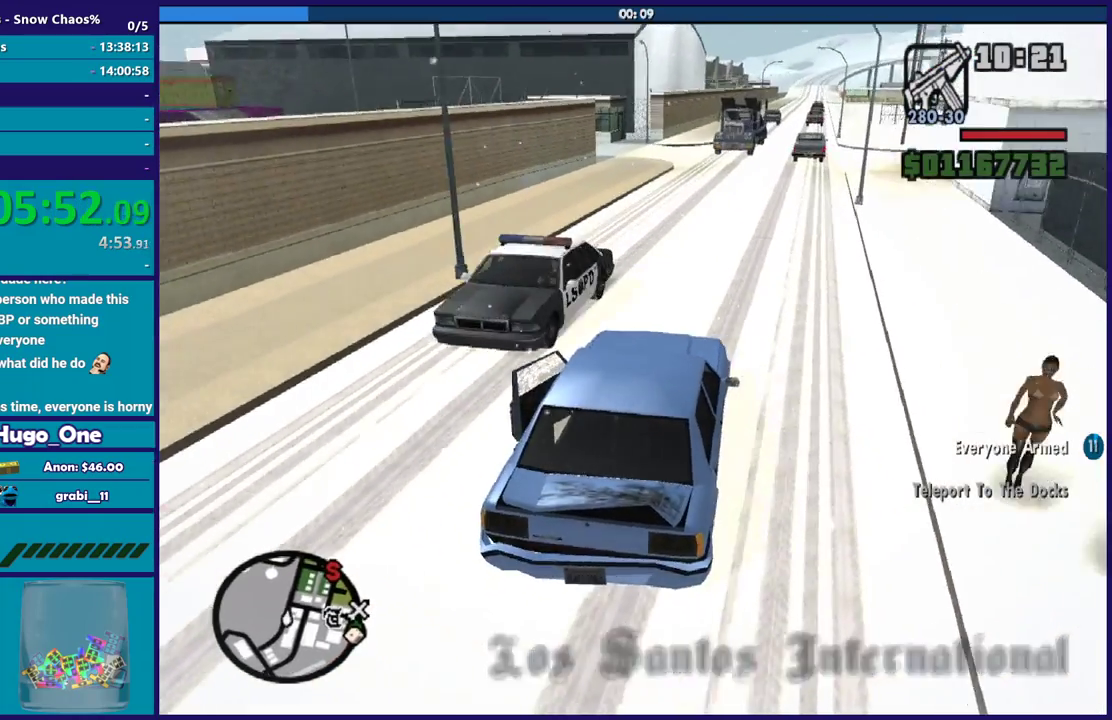
{"buttons": ["R2"], "left_stick": "down-right", "right_stick": "down-left", "events": [[200, "left_stick", "center"], [267, "left_stick", "left"], [300, "R2", "down"], [500, "left_stick", "down-right"]]}
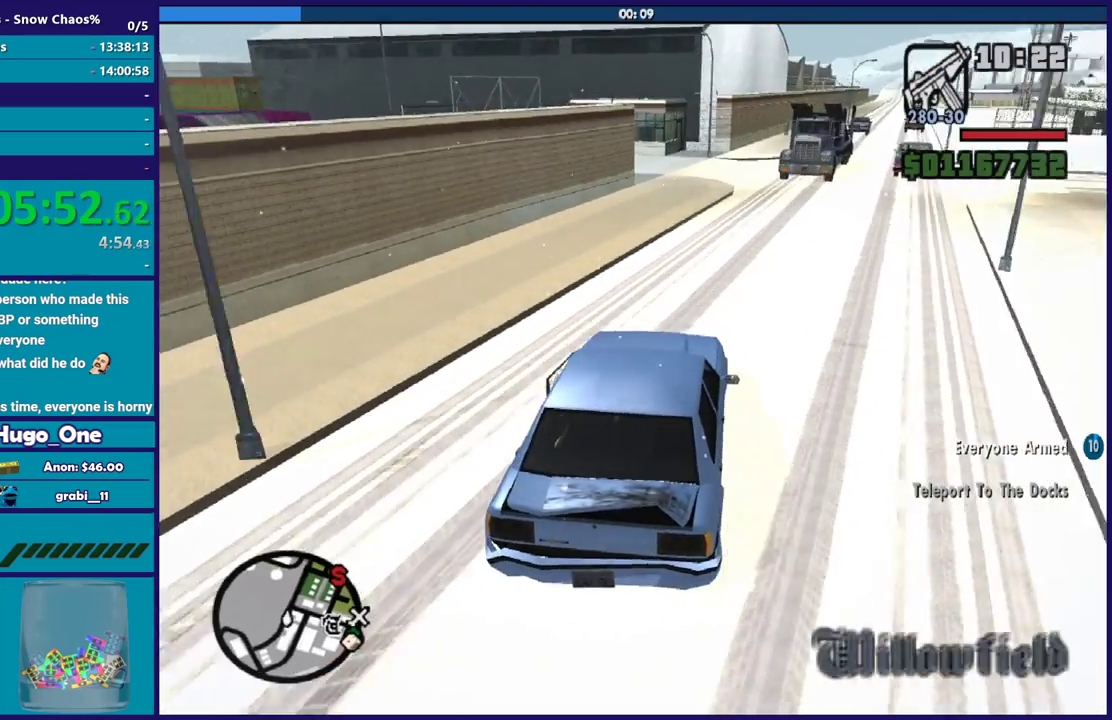
{"buttons": [], "left_stick": "left", "right_stick": "down-left", "events": [[67, "R2", "up"], [201, "left_stick", "center"], [434, "left_stick", "left"]]}
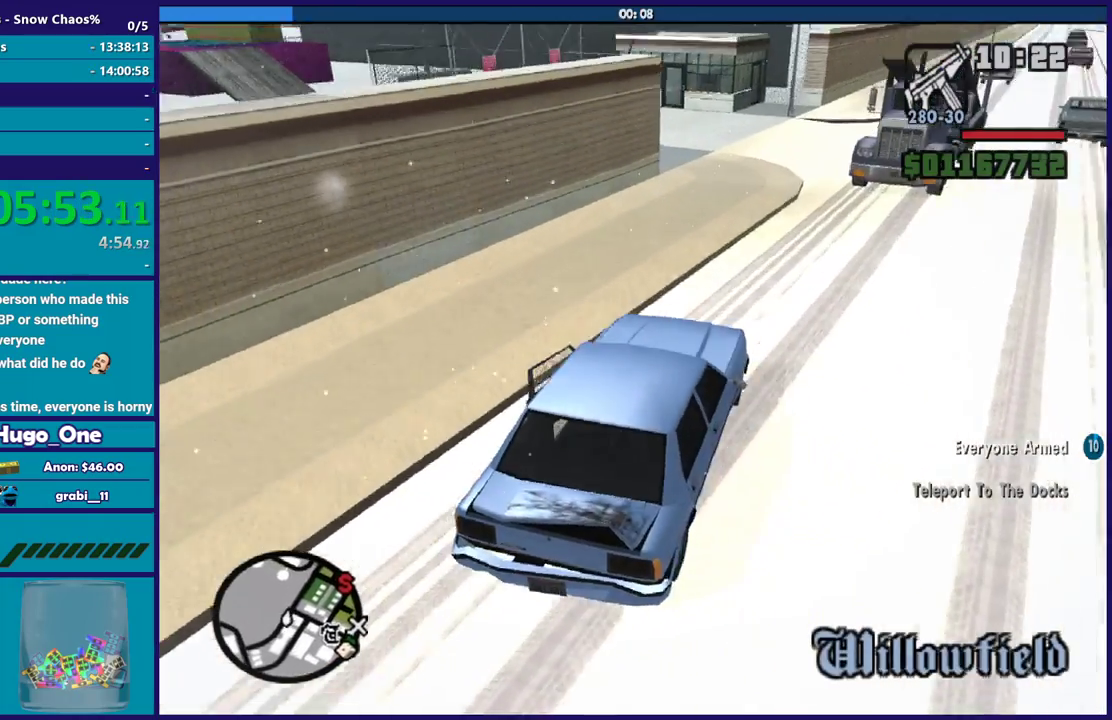
{"buttons": [], "left_stick": "center", "right_stick": "center", "events": [[100, "right_stick", "center"], [333, "left_stick", "center"]]}
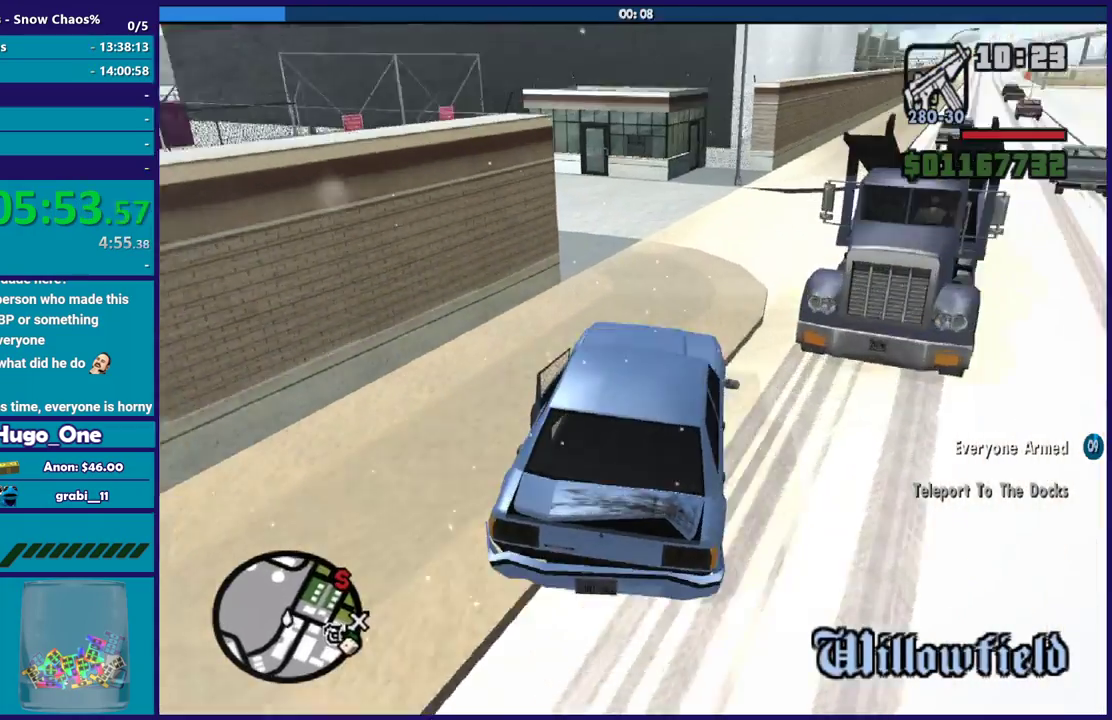
{"buttons": [], "left_stick": "left", "right_stick": "center", "events": [[301, "left_stick", "left"]]}
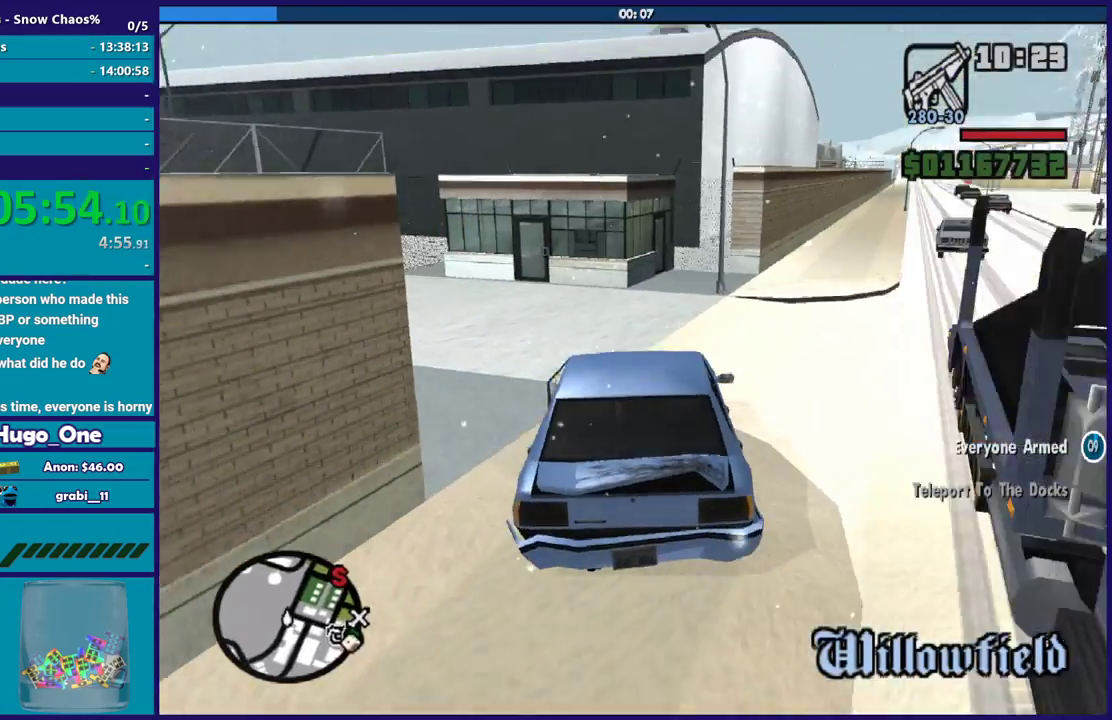
{"buttons": ["A"], "left_stick": "left", "right_stick": "center", "events": [[67, "A", "down"]]}
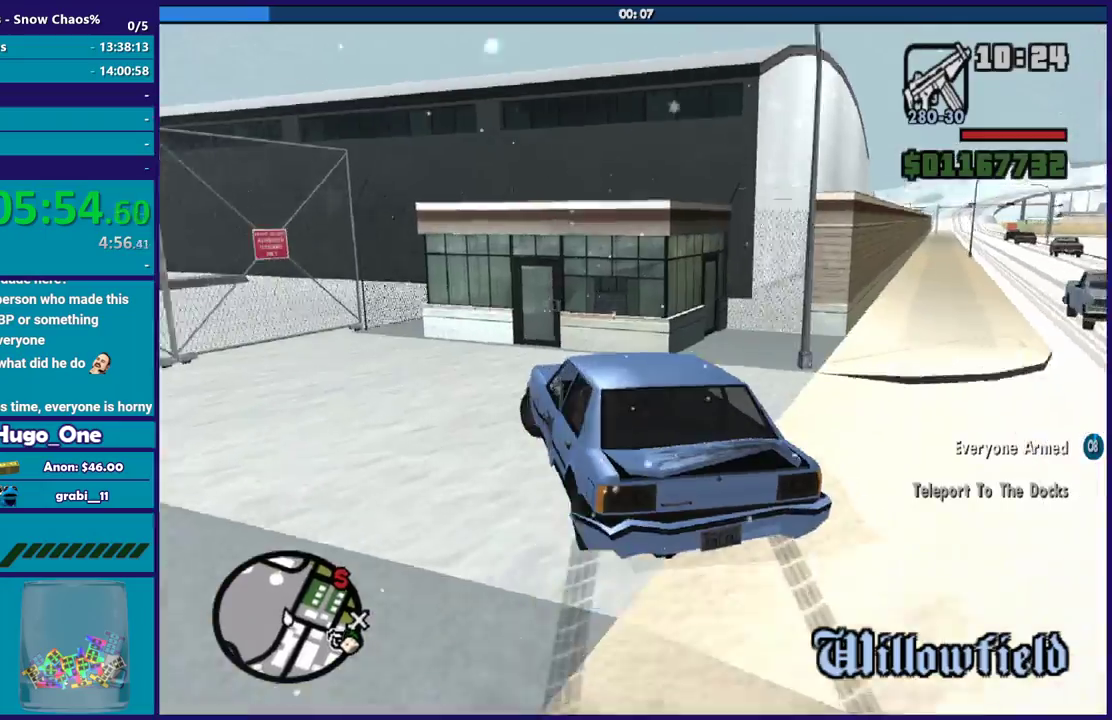
{"buttons": [], "left_stick": "left", "right_stick": "down-left", "events": [[100, "A", "up"], [267, "right_stick", "down-left"]]}
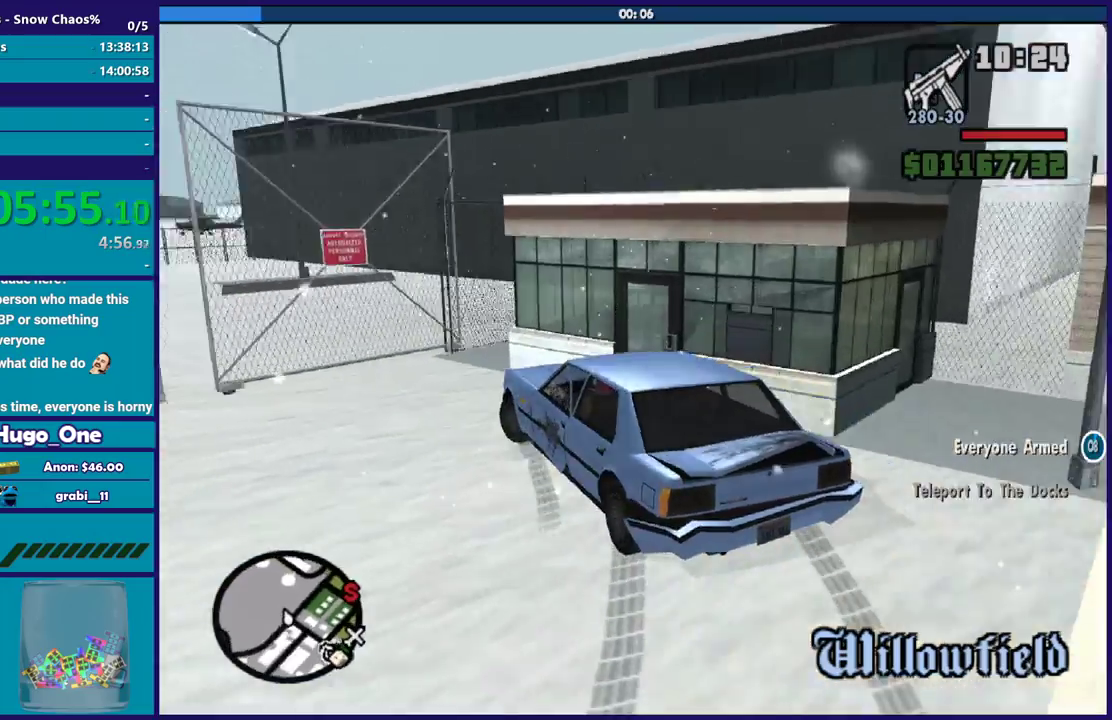
{"buttons": [], "left_stick": "left", "right_stick": "down-left", "events": []}
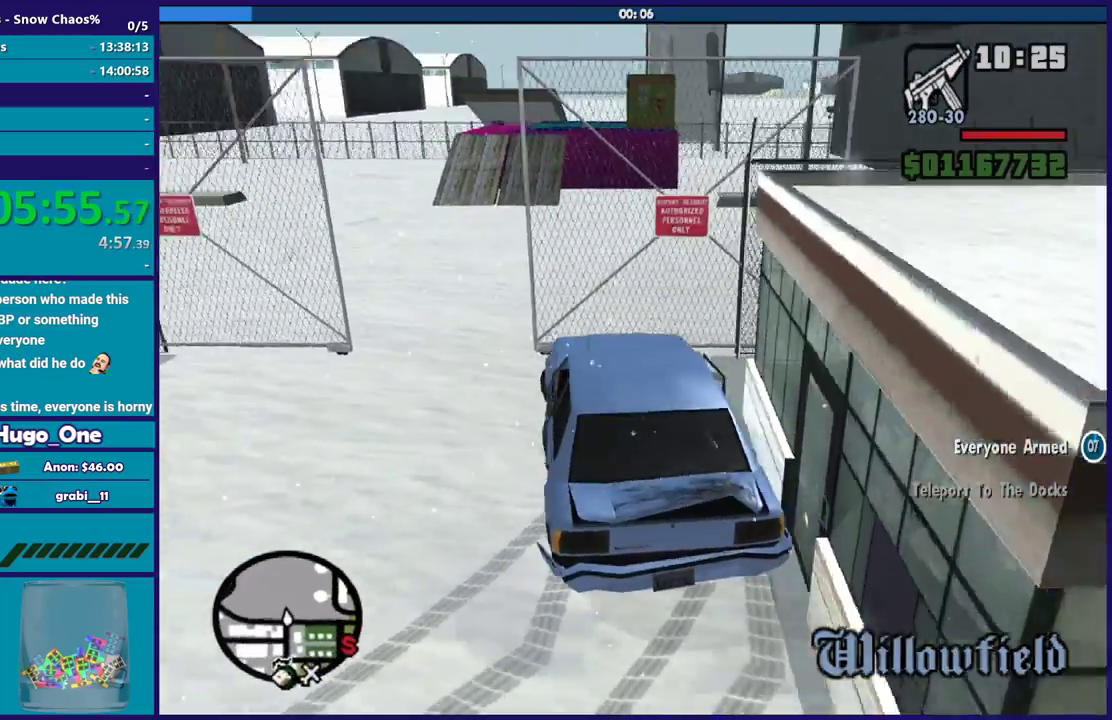
{"buttons": [], "left_stick": "down-right", "right_stick": "center", "events": [[301, "right_stick", "center"], [434, "left_stick", "down-right"]]}
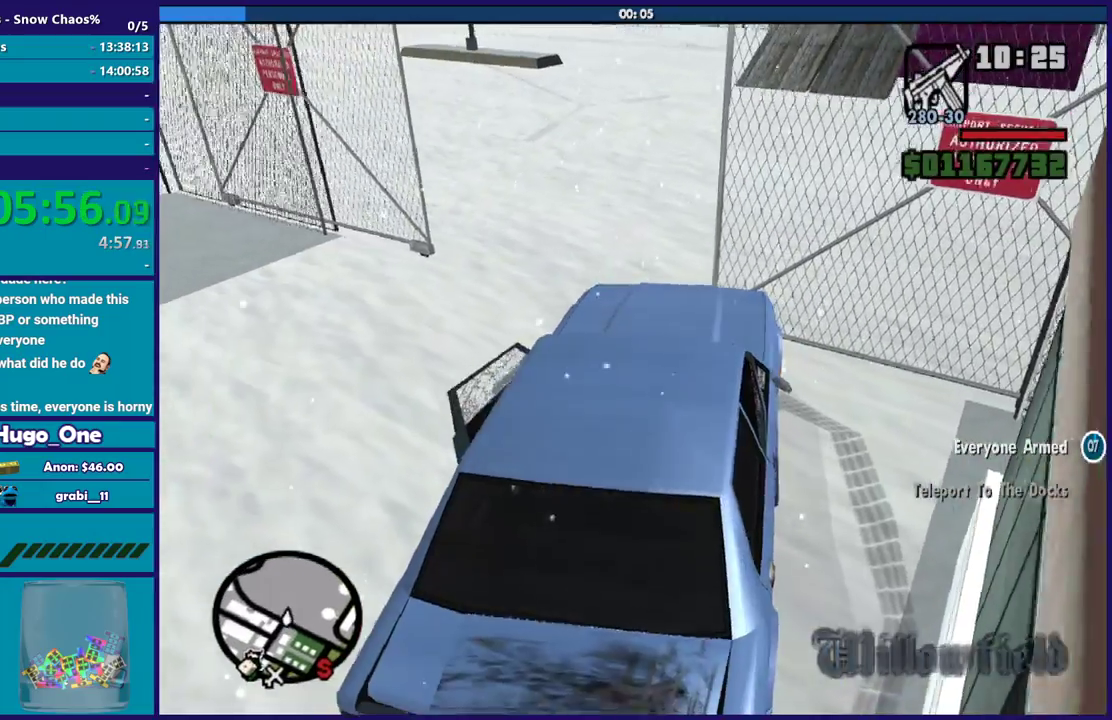
{"buttons": ["R2"], "left_stick": "center", "right_stick": "center", "events": [[100, "left_stick", "center"], [133, "R2", "down"]]}
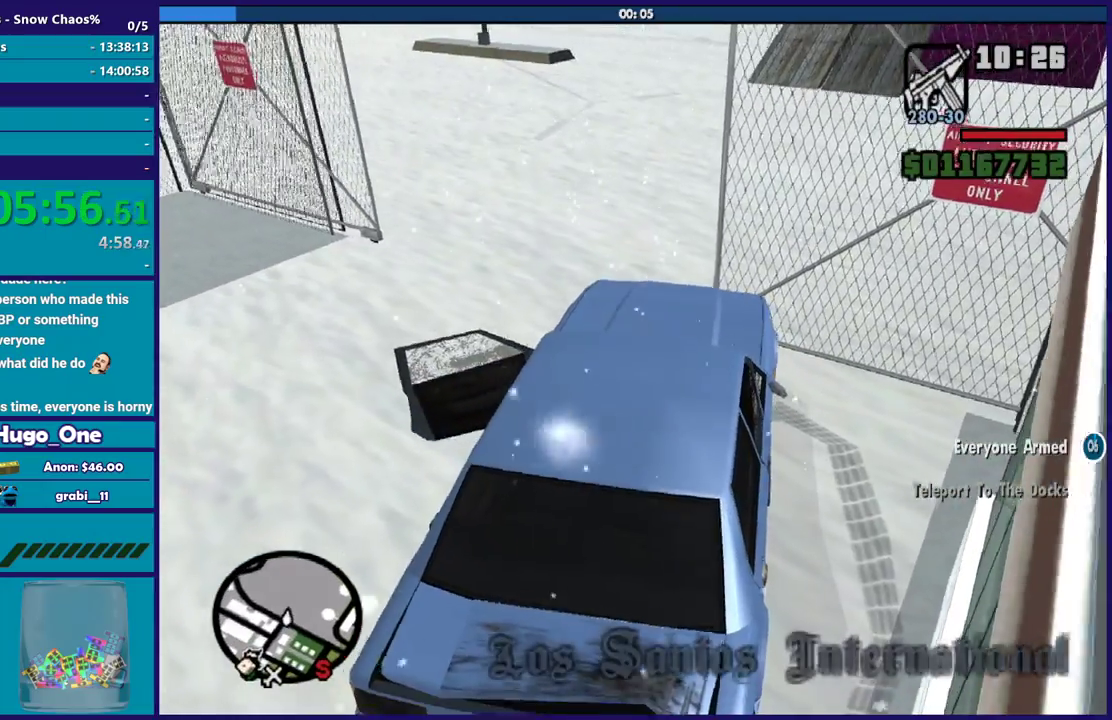
{"buttons": [], "left_stick": "center", "right_stick": "center", "events": [[67, "R2", "up"]]}